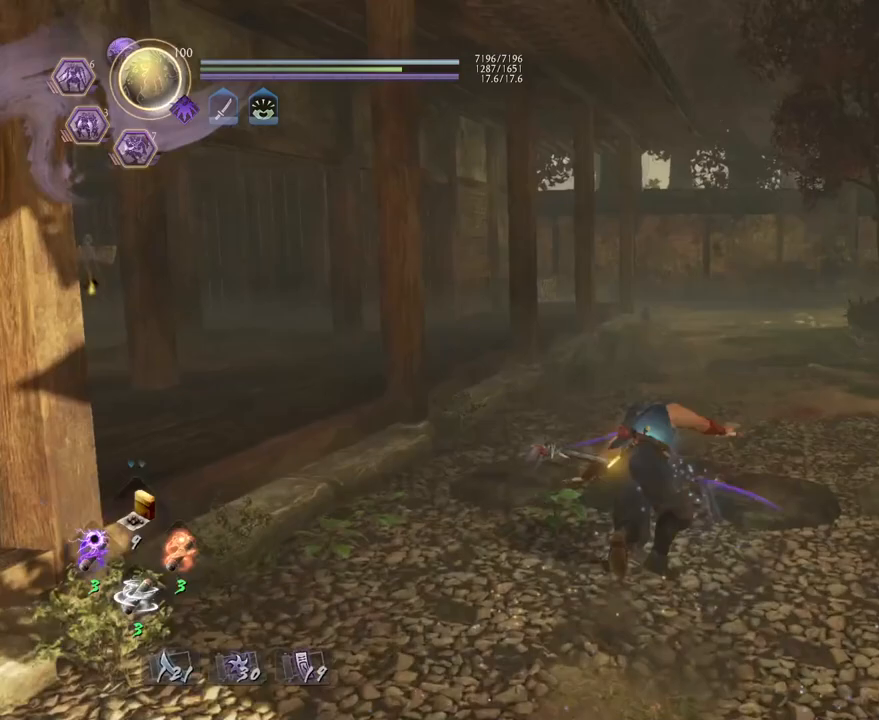
Gameplay with a controller (PlayStation layout); each line is a JSON object with the inputs held at the frame after it. "events" lists button and stick changes between this image and that frame as [ms after this image, input, new state], when the widget could be followed in between. Not read: TOUCHPAD.
{"buttons": [], "left_stick": "right", "right_stick": "left", "events": [[117, "right_stick", "left"], [150, "left_stick", "up-right"], [367, "left_stick", "right"]]}
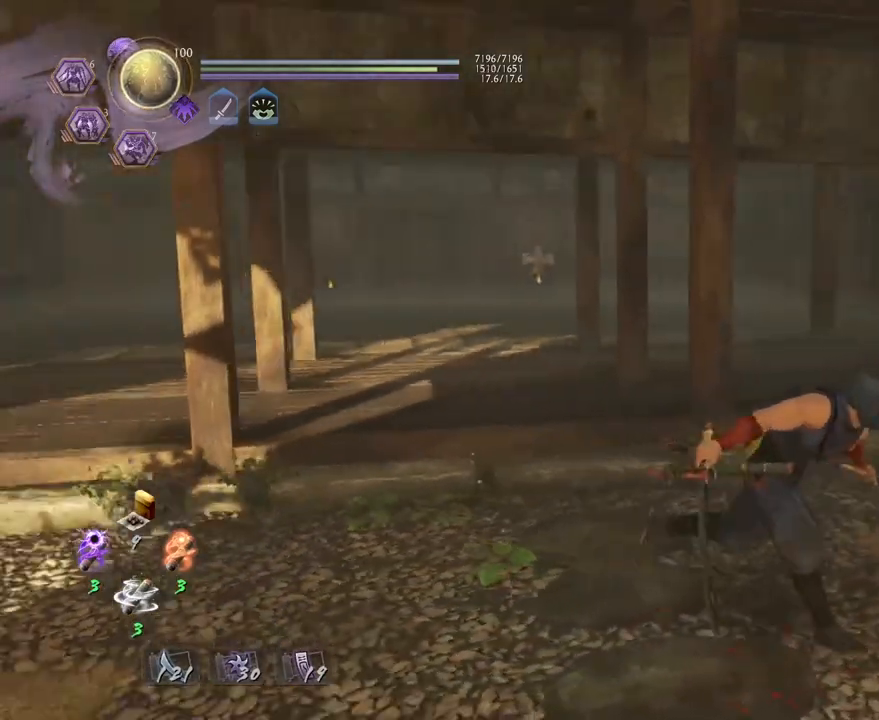
{"buttons": ["SQUARE"], "left_stick": "left", "right_stick": "center", "events": [[83, "left_stick", "center"], [117, "right_stick", "center"], [233, "left_stick", "left"], [467, "SQUARE", "down"]]}
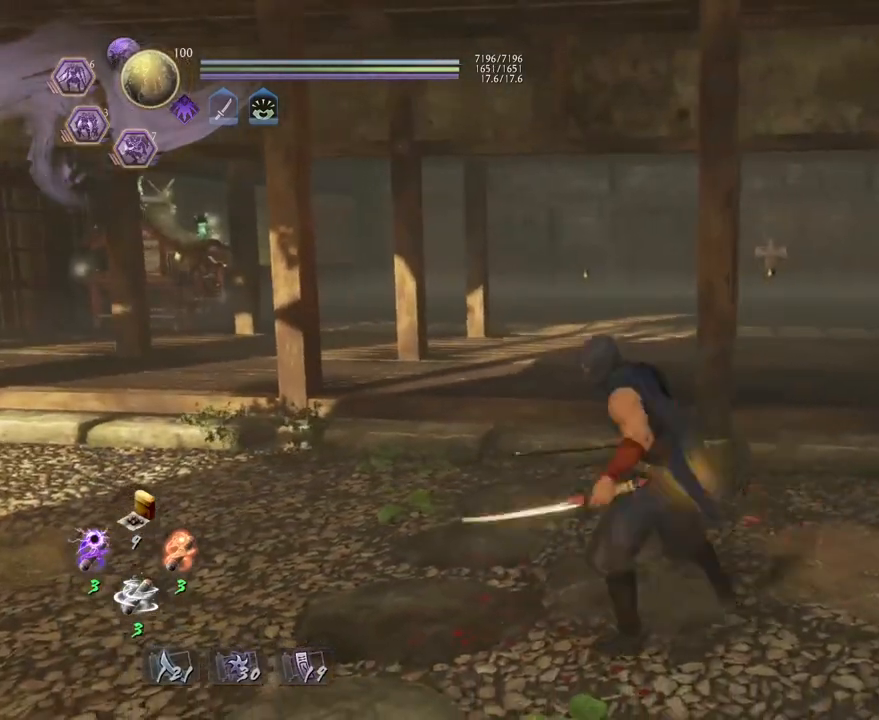
{"buttons": [], "left_stick": "left", "right_stick": "center", "events": [[83, "SQUARE", "up"], [233, "R1", "down"], [450, "R1", "up"]]}
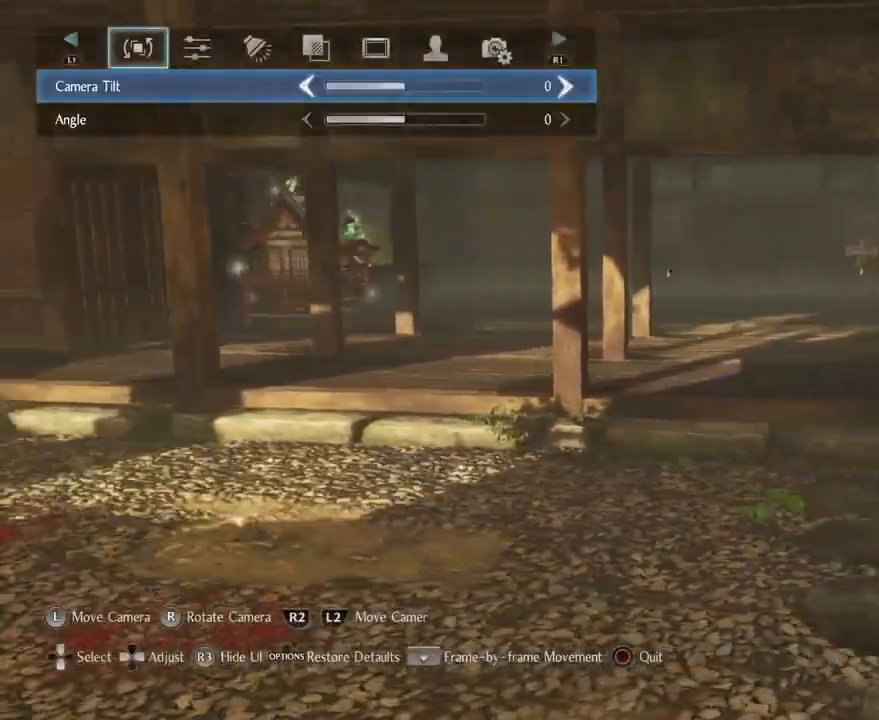
{"buttons": [], "left_stick": "center", "right_stick": "right", "events": [[150, "left_stick", "center"], [300, "right_stick", "right"]]}
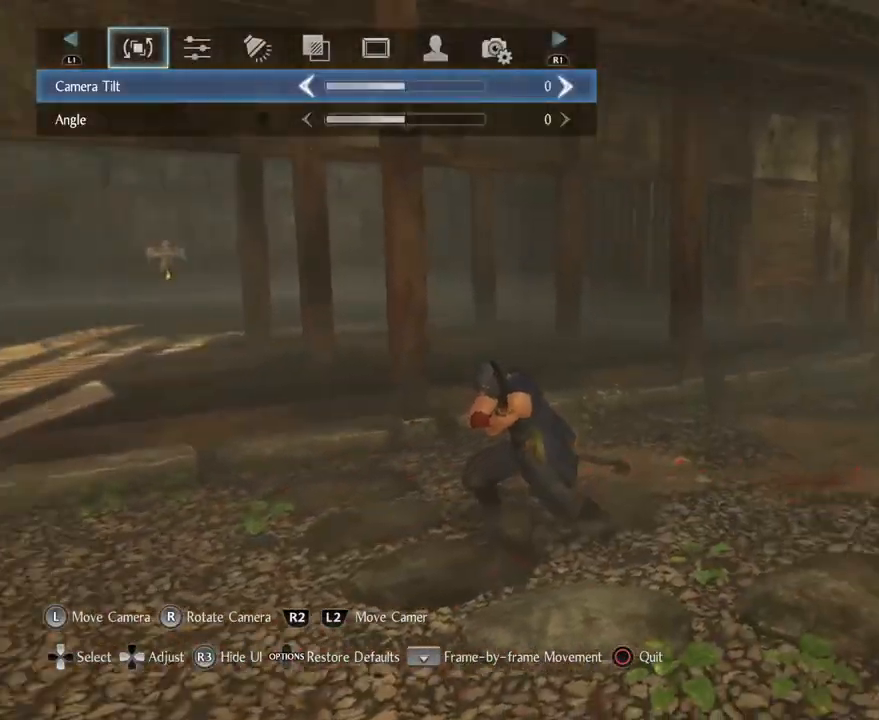
{"buttons": [], "left_stick": "center", "right_stick": "center", "events": [[67, "right_stick", "center"], [350, "CIRCLE", "down"], [483, "CIRCLE", "up"]]}
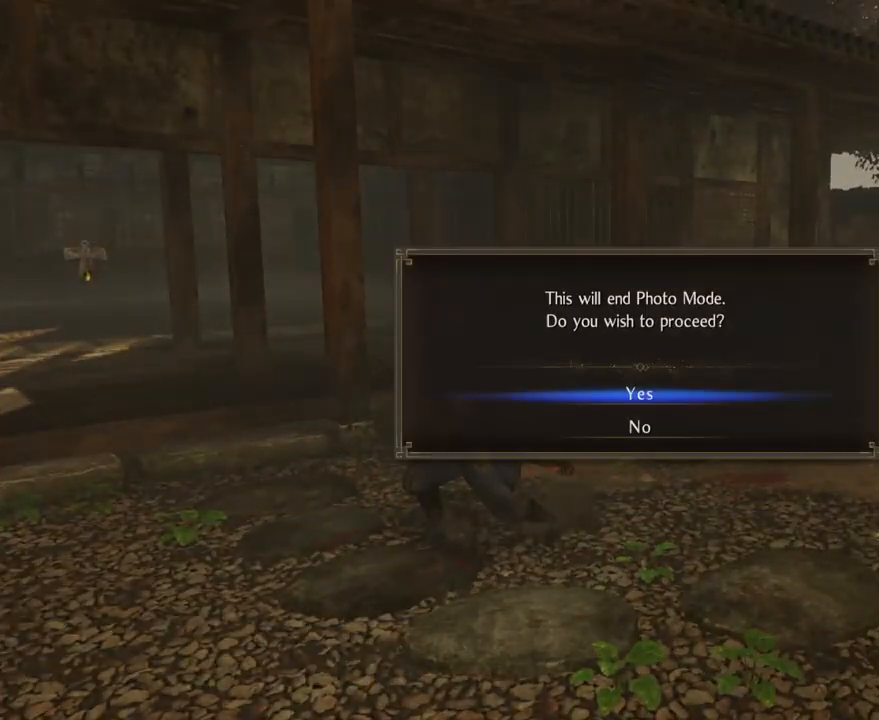
{"buttons": ["CROSS"], "left_stick": "center", "right_stick": "center", "events": [[433, "CROSS", "down"]]}
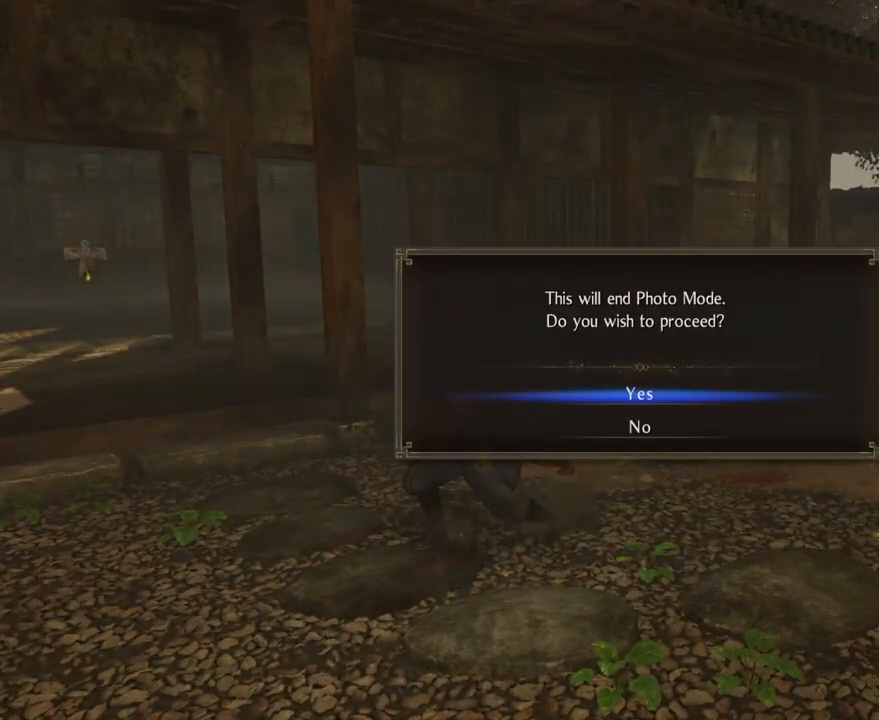
{"buttons": [], "left_stick": "center", "right_stick": "center", "events": [[50, "CROSS", "up"]]}
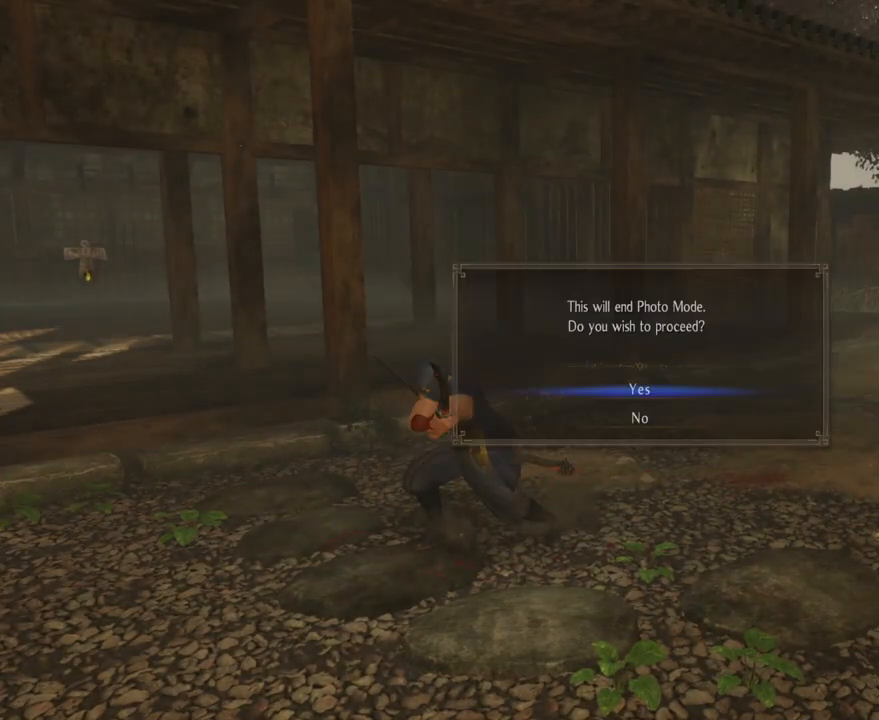
{"buttons": ["R1"], "left_stick": "center", "right_stick": "center", "events": [[483, "R1", "down"]]}
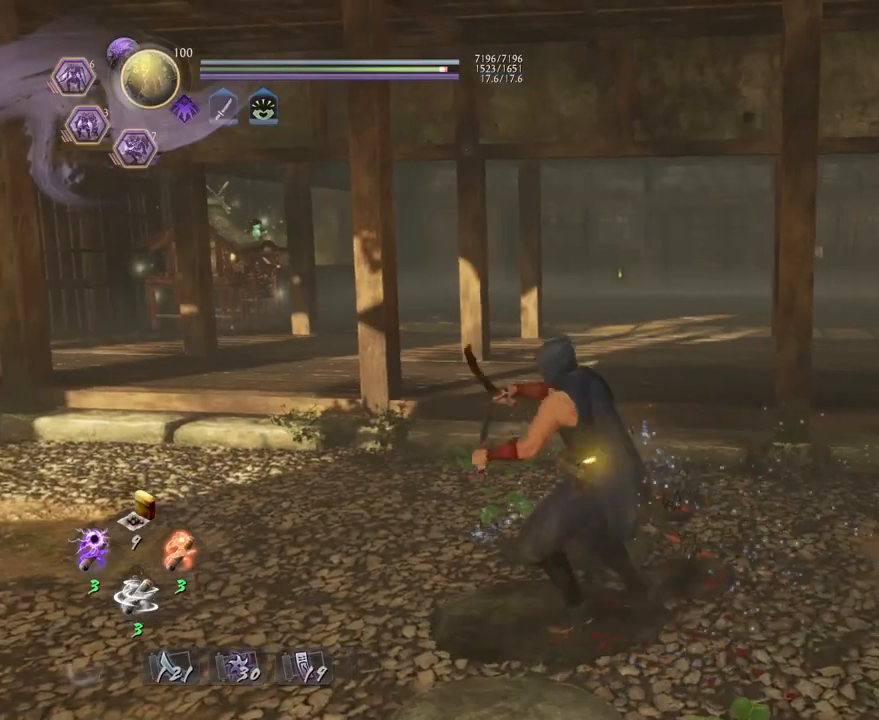
{"buttons": ["SQUARE"], "left_stick": "center", "right_stick": "center", "events": [[100, "R1", "up"], [483, "SQUARE", "down"]]}
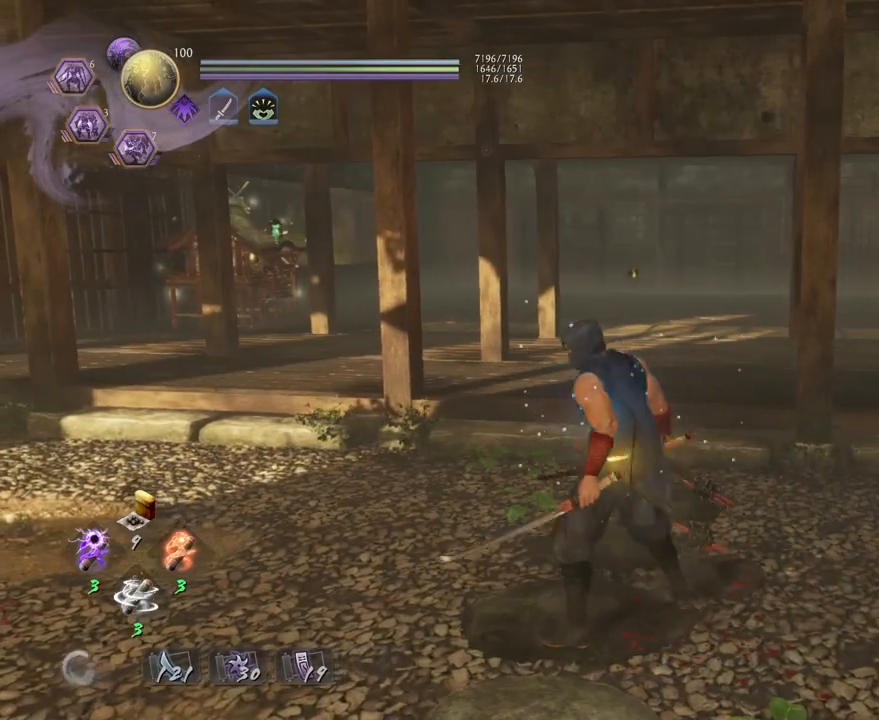
{"buttons": ["R1"], "left_stick": "left", "right_stick": "center", "events": [[100, "SQUARE", "up"], [133, "left_stick", "left"], [450, "R1", "down"]]}
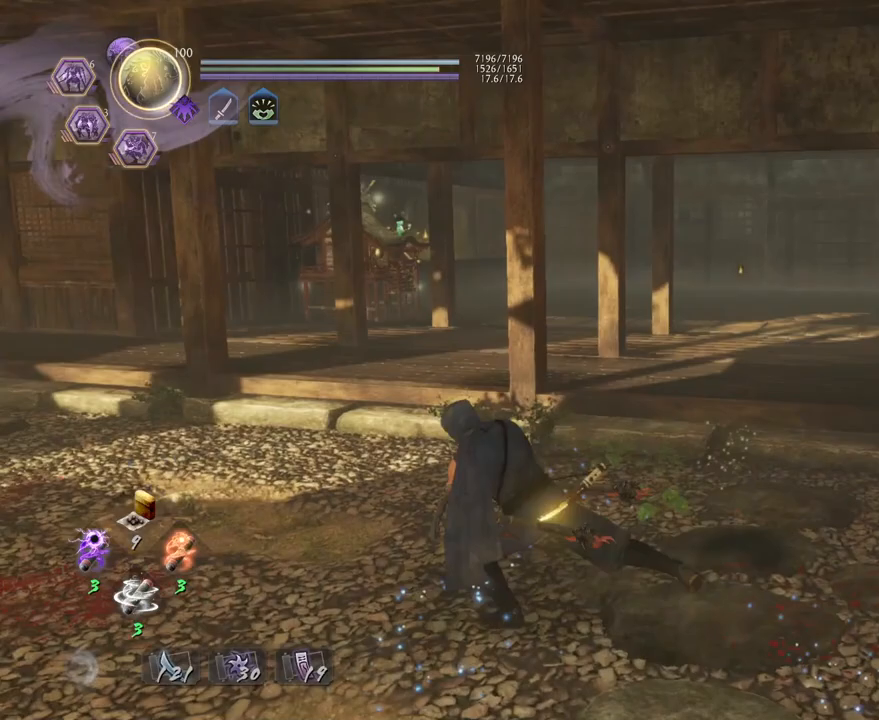
{"buttons": [], "left_stick": "center", "right_stick": "center", "events": [[283, "R1", "up"], [367, "left_stick", "center"]]}
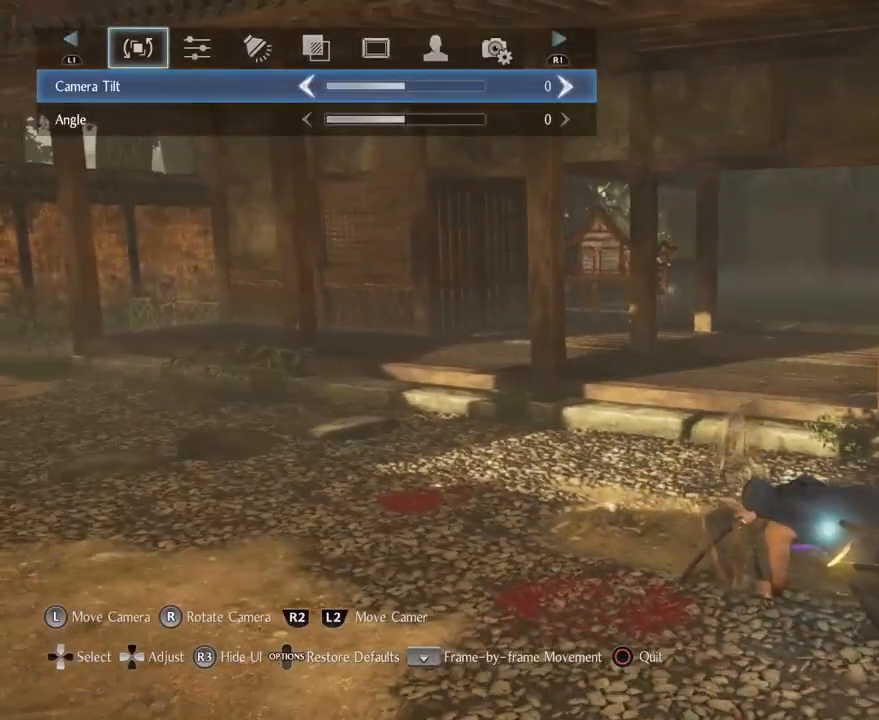
{"buttons": [], "left_stick": "left", "right_stick": "down-right", "events": [[33, "right_stick", "down-right"], [83, "right_stick", "right"], [183, "left_stick", "left"], [400, "right_stick", "down-right"]]}
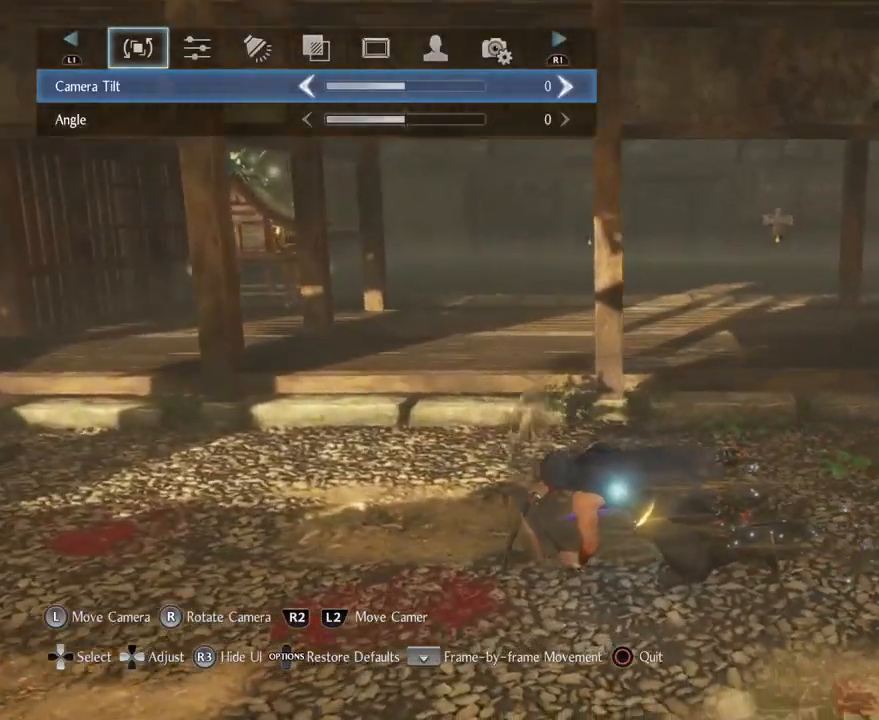
{"buttons": [], "left_stick": "left", "right_stick": "down-right", "events": []}
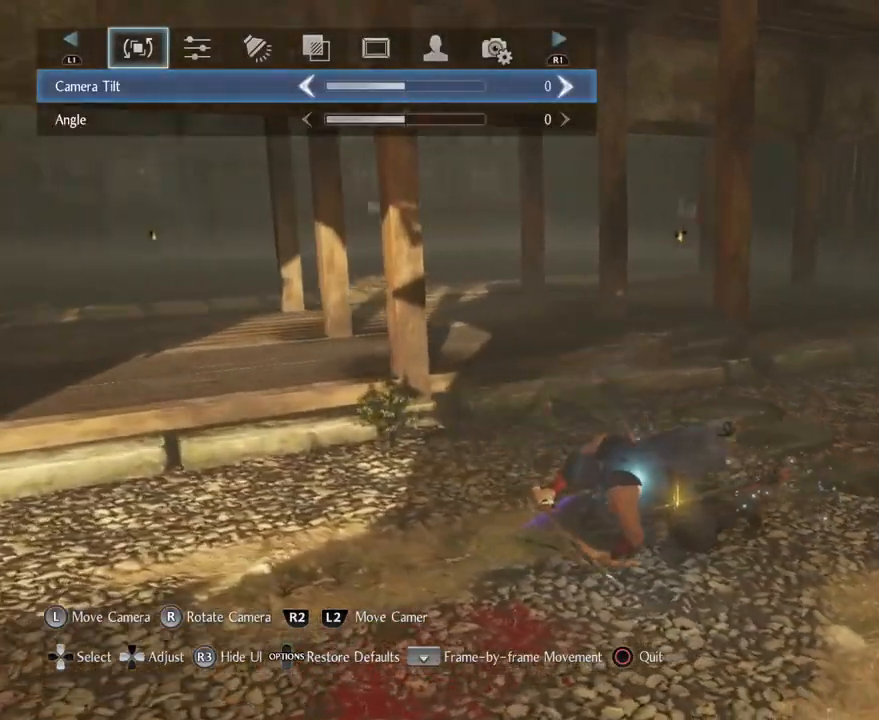
{"buttons": [], "left_stick": "left", "right_stick": "right", "events": [[367, "right_stick", "right"]]}
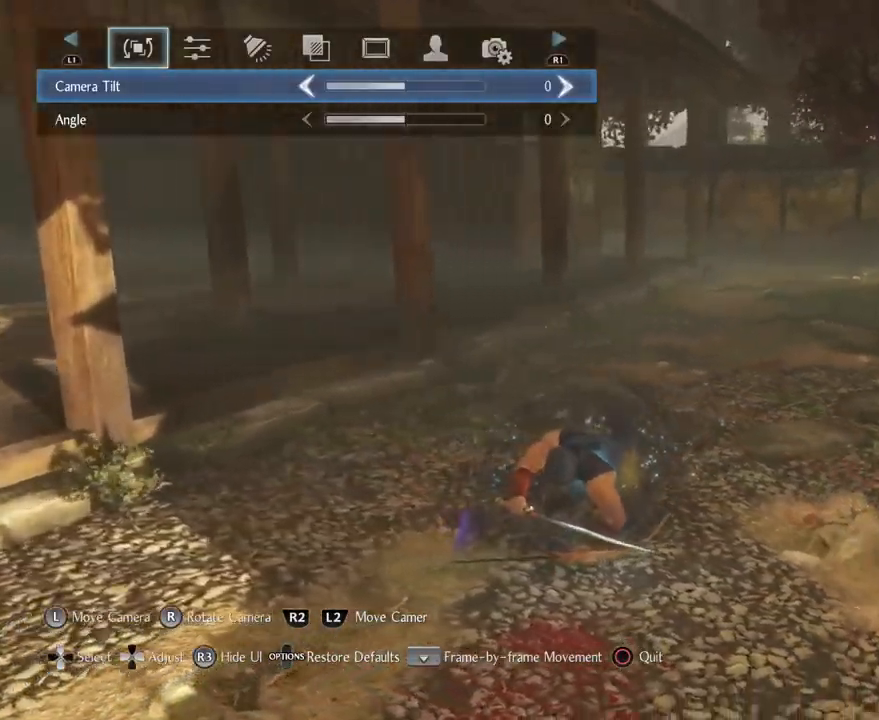
{"buttons": [], "left_stick": "left", "right_stick": "right", "events": []}
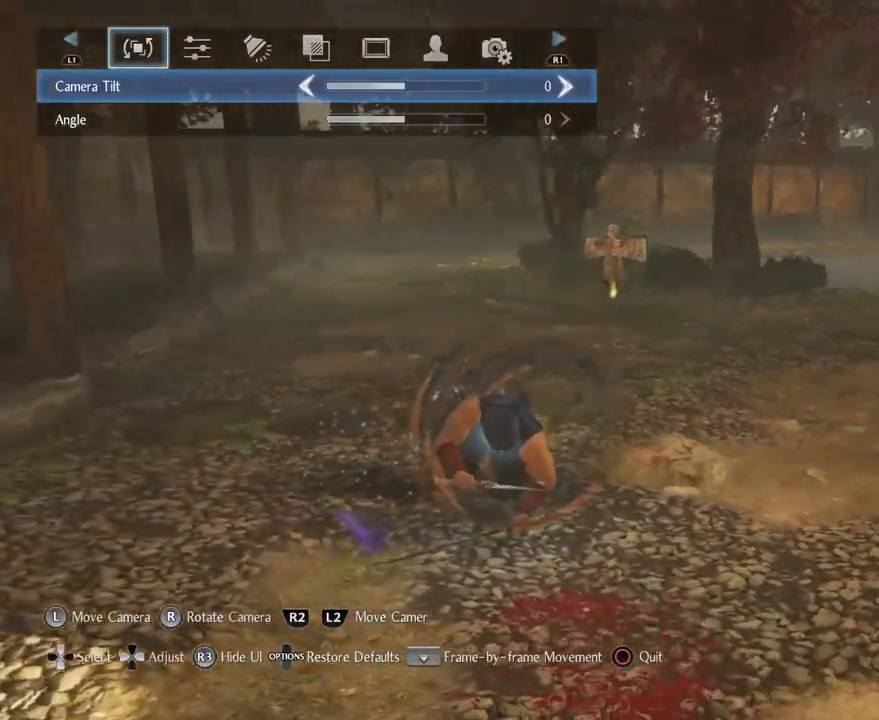
{"buttons": [], "left_stick": "center", "right_stick": "right", "events": [[500, "left_stick", "center"]]}
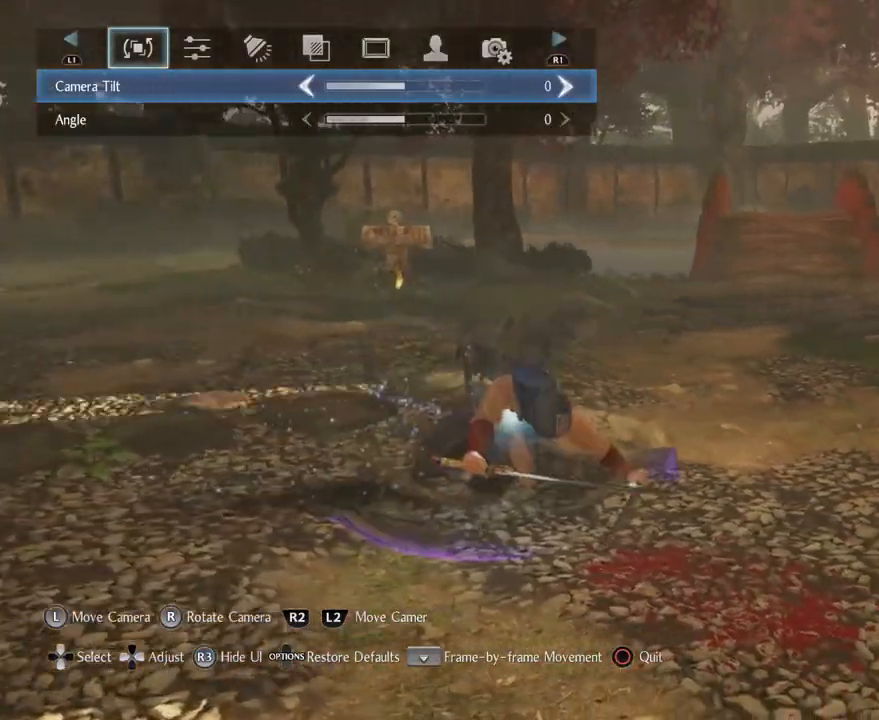
{"buttons": [], "left_stick": "center", "right_stick": "center", "events": [[233, "right_stick", "center"]]}
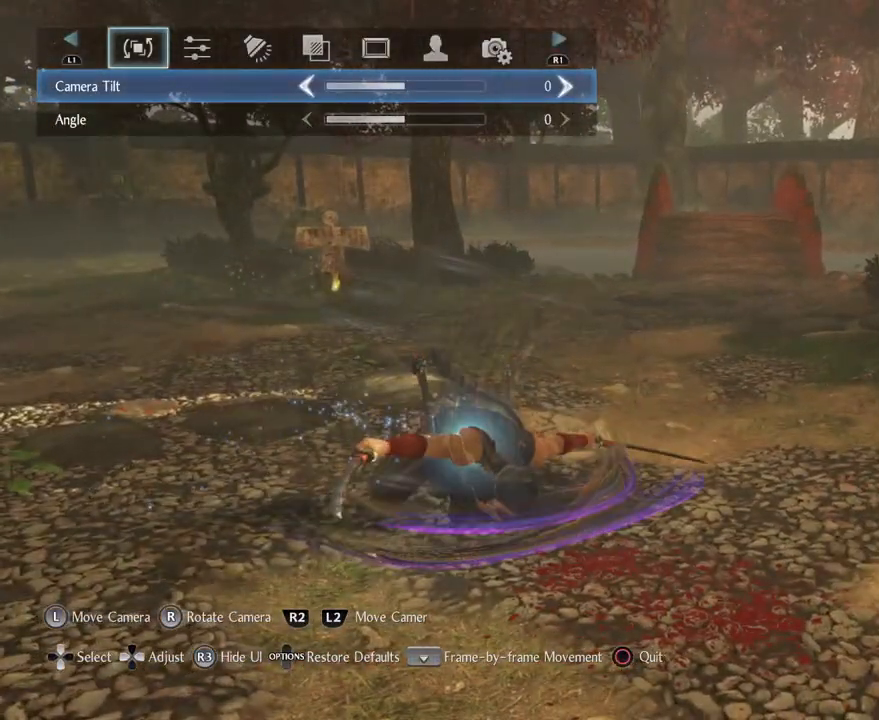
{"buttons": [], "left_stick": "center", "right_stick": "center", "events": []}
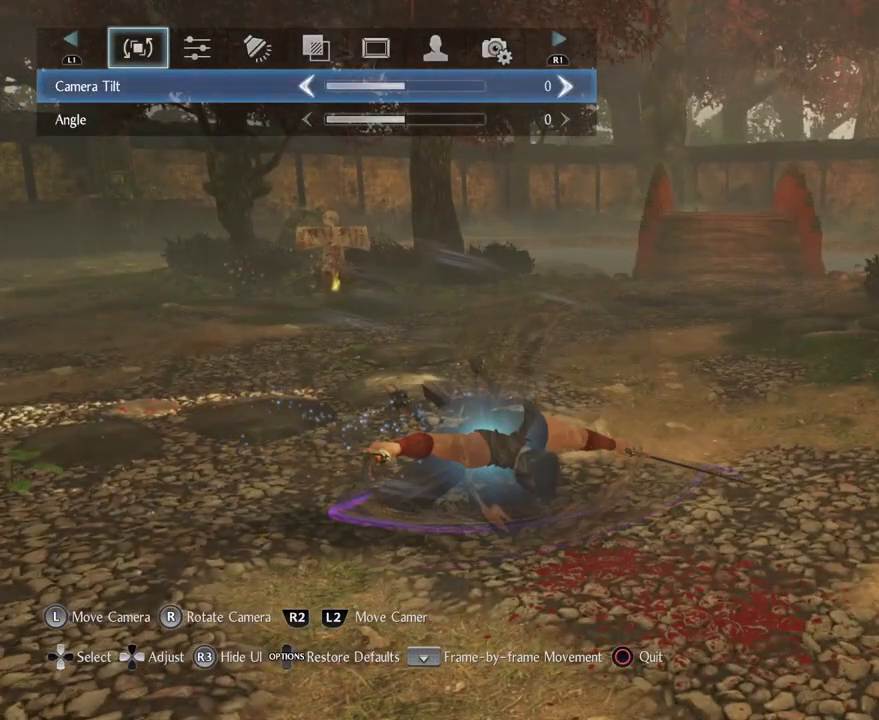
{"buttons": [], "left_stick": "left", "right_stick": "right", "events": [[117, "left_stick", "left"], [133, "right_stick", "right"]]}
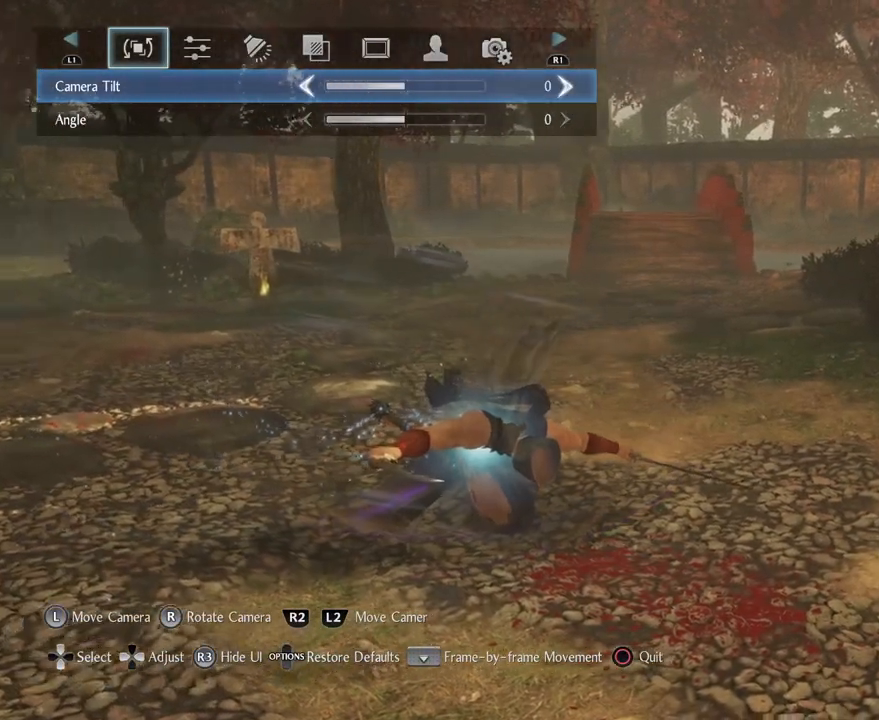
{"buttons": [], "left_stick": "left", "right_stick": "right", "events": []}
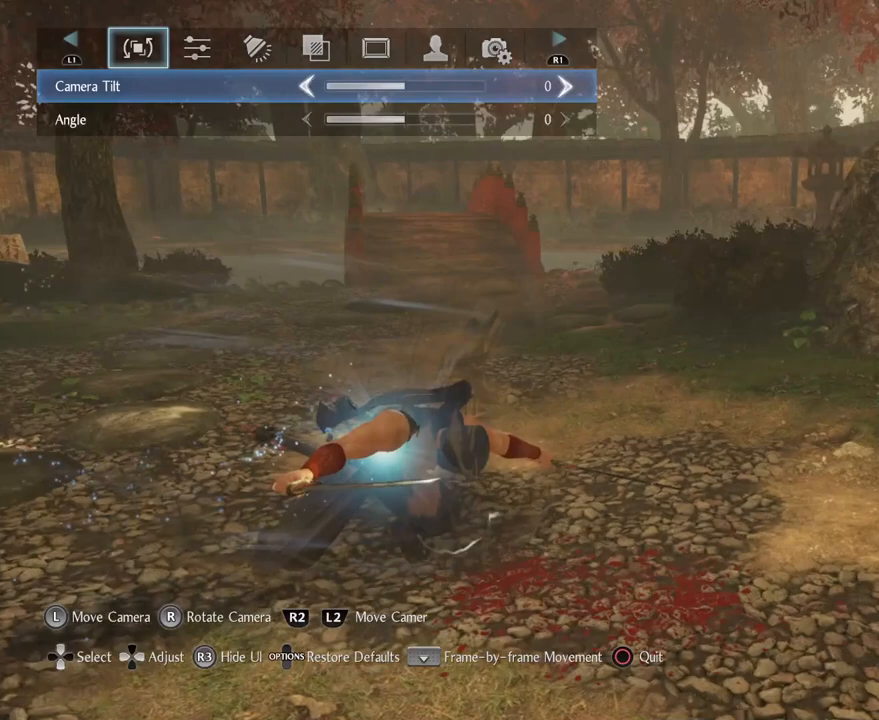
{"buttons": [], "left_stick": "left", "right_stick": "right", "events": []}
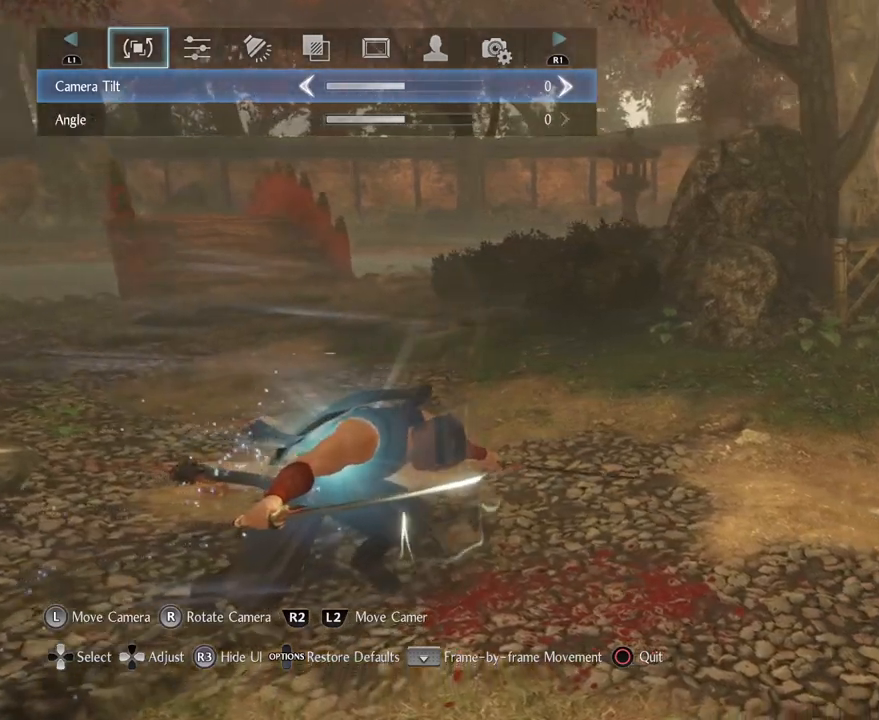
{"buttons": [], "left_stick": "left", "right_stick": "right", "events": []}
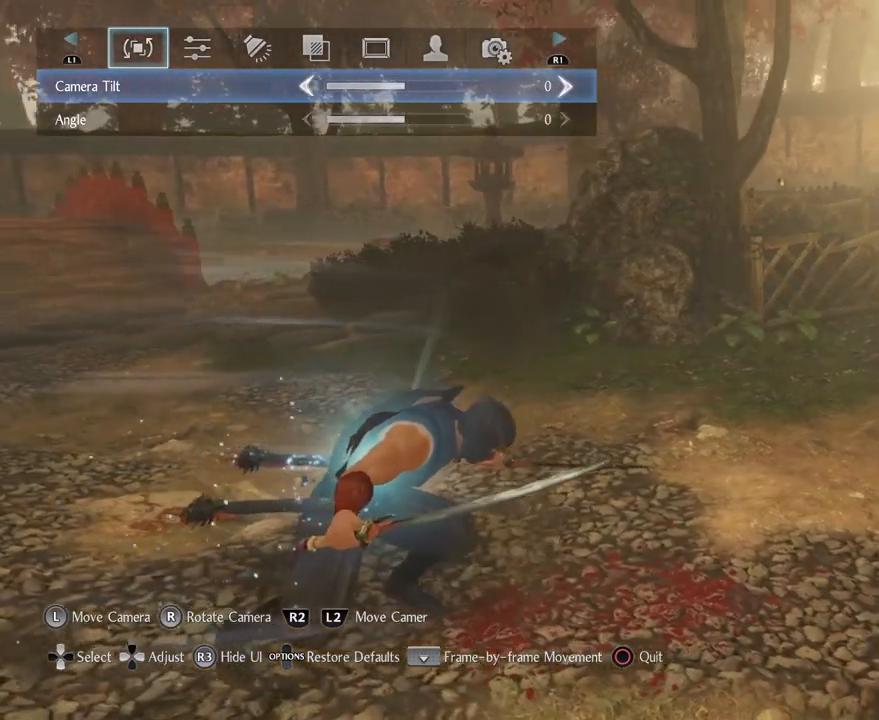
{"buttons": [], "left_stick": "center", "right_stick": "right", "events": [[483, "left_stick", "center"]]}
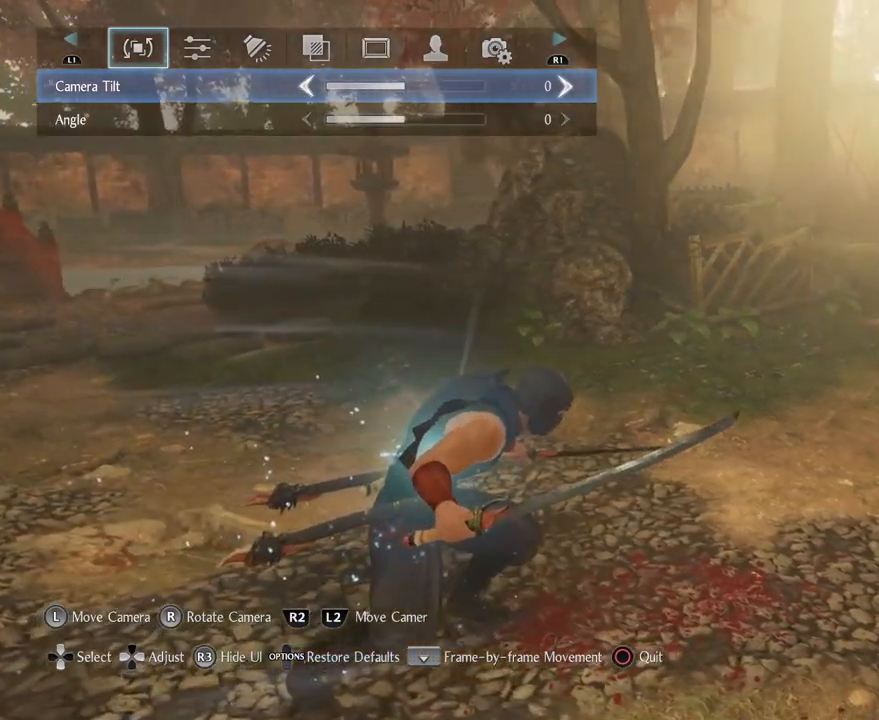
{"buttons": [], "left_stick": "center", "right_stick": "center", "events": [[183, "CIRCLE", "down"], [317, "CIRCLE", "up"], [400, "right_stick", "center"]]}
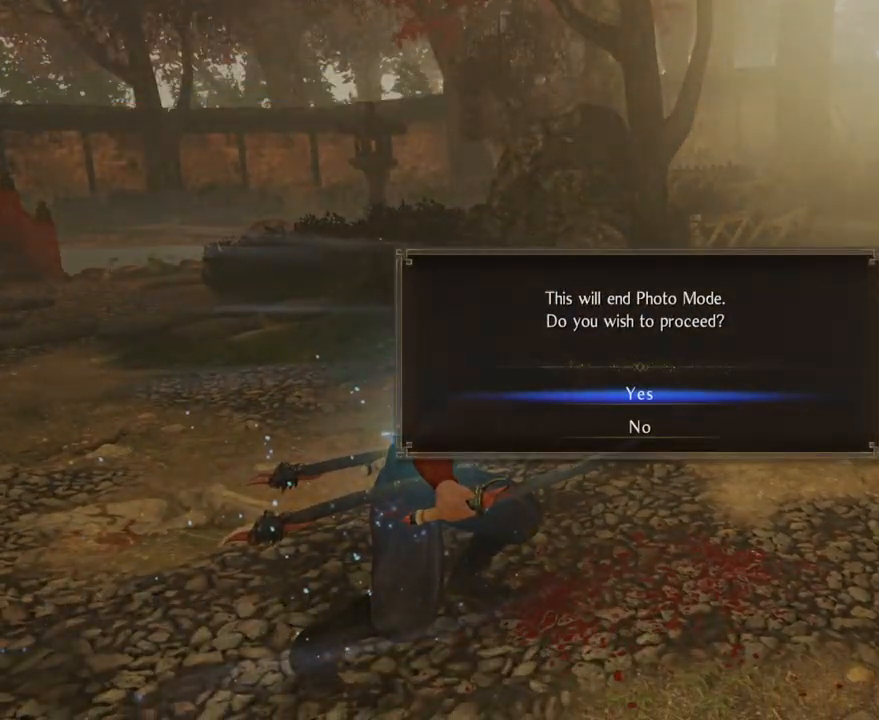
{"buttons": [], "left_stick": "center", "right_stick": "center", "events": [[83, "CROSS", "down"], [200, "CROSS", "up"]]}
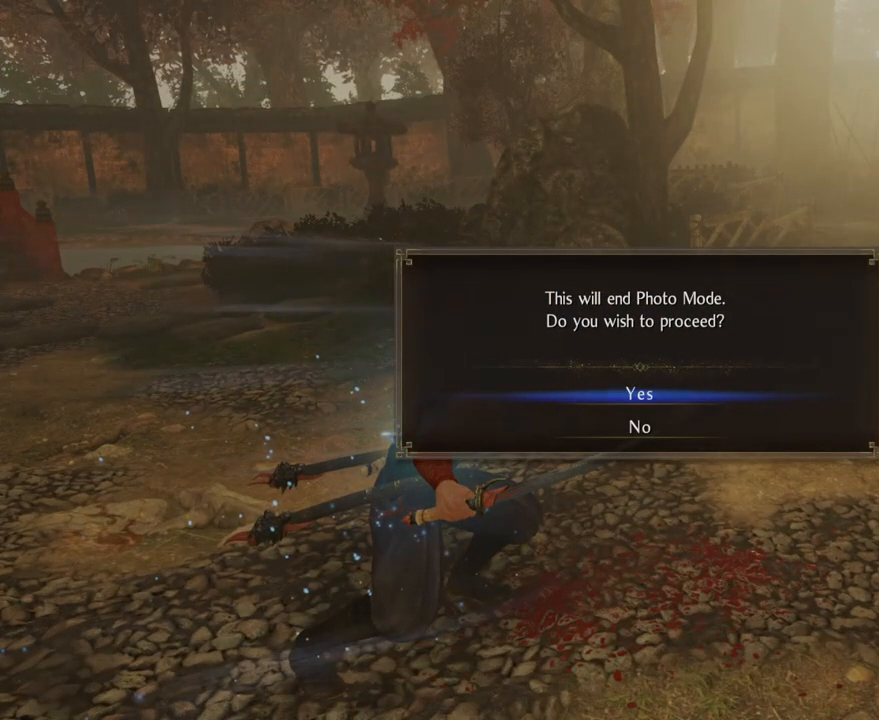
{"buttons": ["CROSS"], "left_stick": "up", "right_stick": "down", "events": [[300, "left_stick", "up"], [383, "right_stick", "down"], [500, "CROSS", "down"]]}
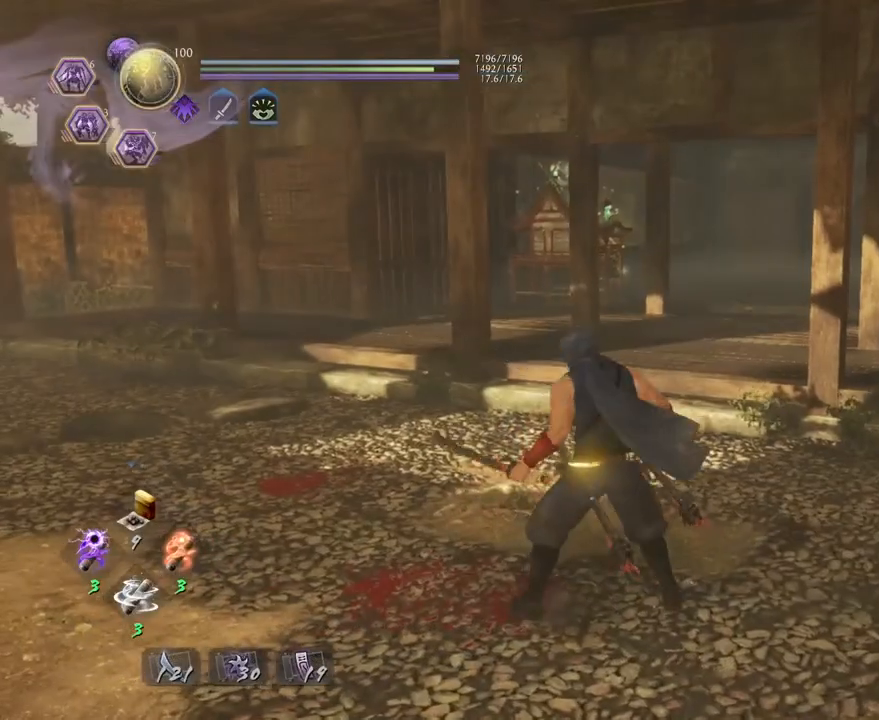
{"buttons": [], "left_stick": "up-left", "right_stick": "down-left", "events": [[150, "CROSS", "up"], [317, "left_stick", "up-left"], [383, "right_stick", "down-left"]]}
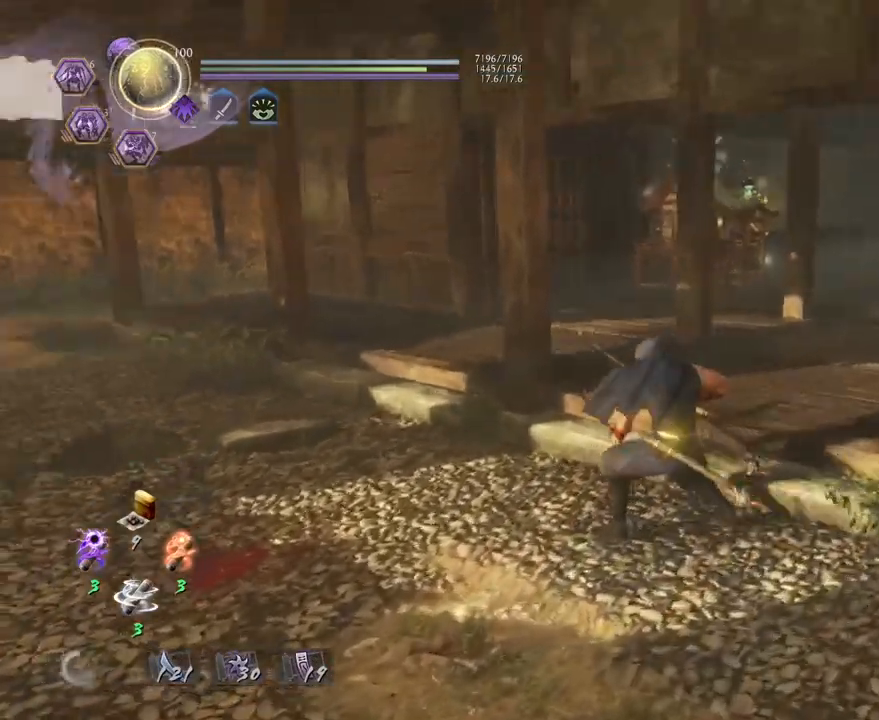
{"buttons": [], "left_stick": "up-left", "right_stick": "center", "events": [[317, "right_stick", "center"]]}
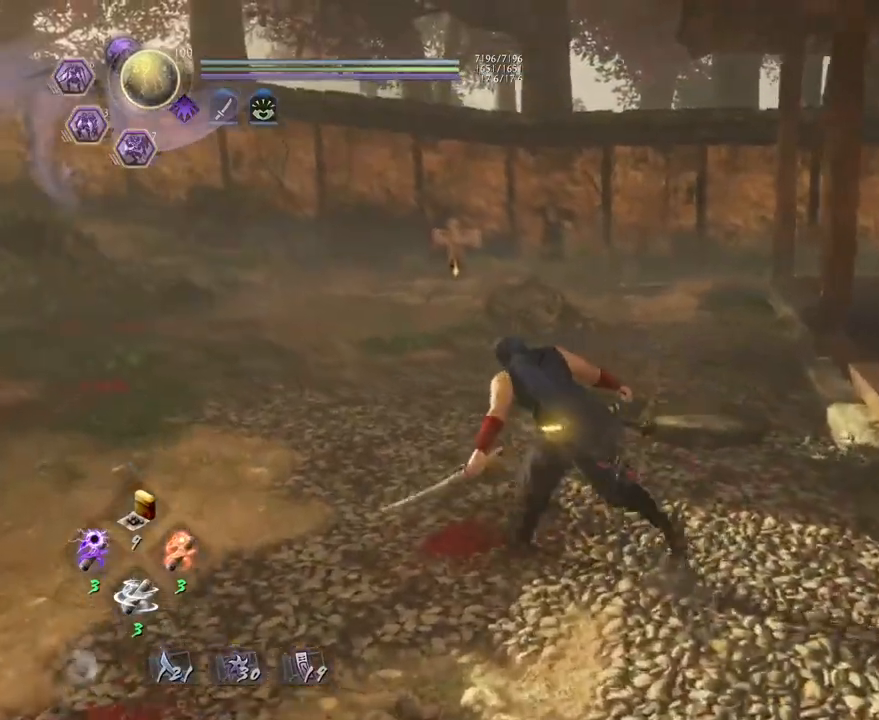
{"buttons": [], "left_stick": "down-left", "right_stick": "down", "events": [[83, "left_stick", "left"], [217, "left_stick", "down-left"], [383, "right_stick", "down"]]}
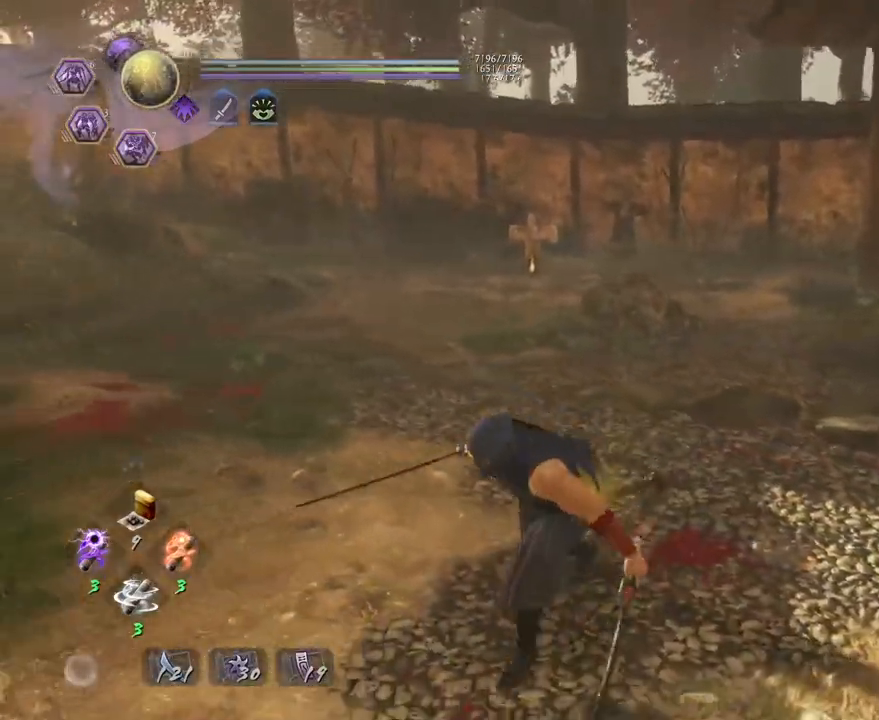
{"buttons": [], "left_stick": "up", "right_stick": "down", "events": [[200, "left_stick", "left"], [450, "left_stick", "up"]]}